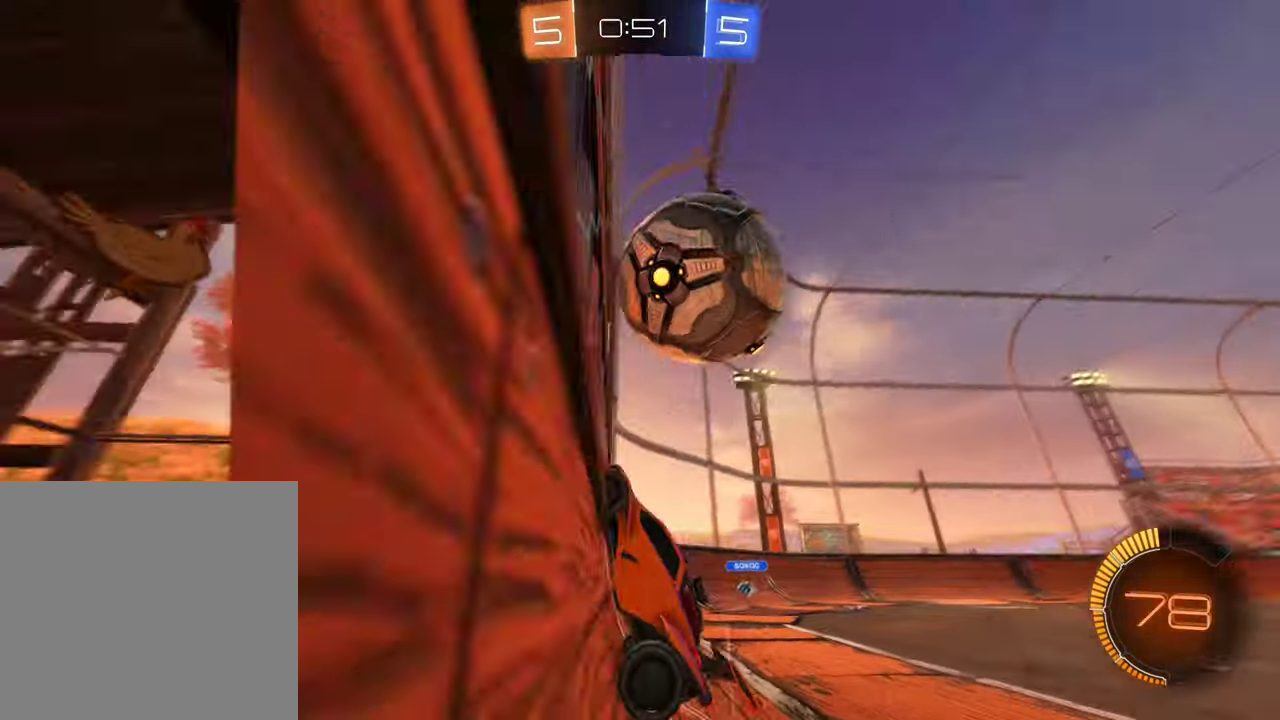
Gameplay with a controller (Xbox layout); each line is a JSON object with the inputs held at the frame after it. "events" lists button and stick changes between this image and that frame as [ms after this image, input, new state], when the widget could be followed in between.
{"buttons": ["R2"], "left_stick": "left", "right_stick": "center", "events": [[367, "left_stick", "left"]]}
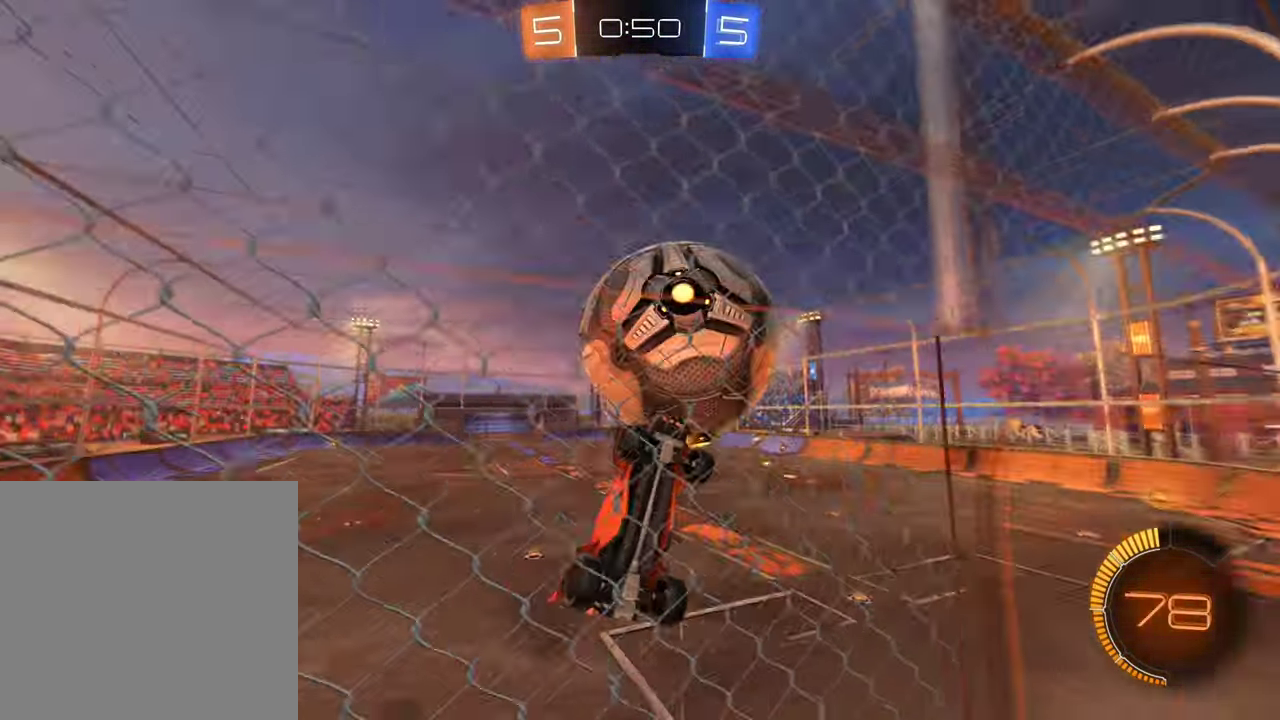
{"buttons": ["R2"], "left_stick": "center", "right_stick": "center", "events": [[84, "left_stick", "center"], [367, "left_stick", "left"], [450, "left_stick", "down-left"], [500, "left_stick", "center"]]}
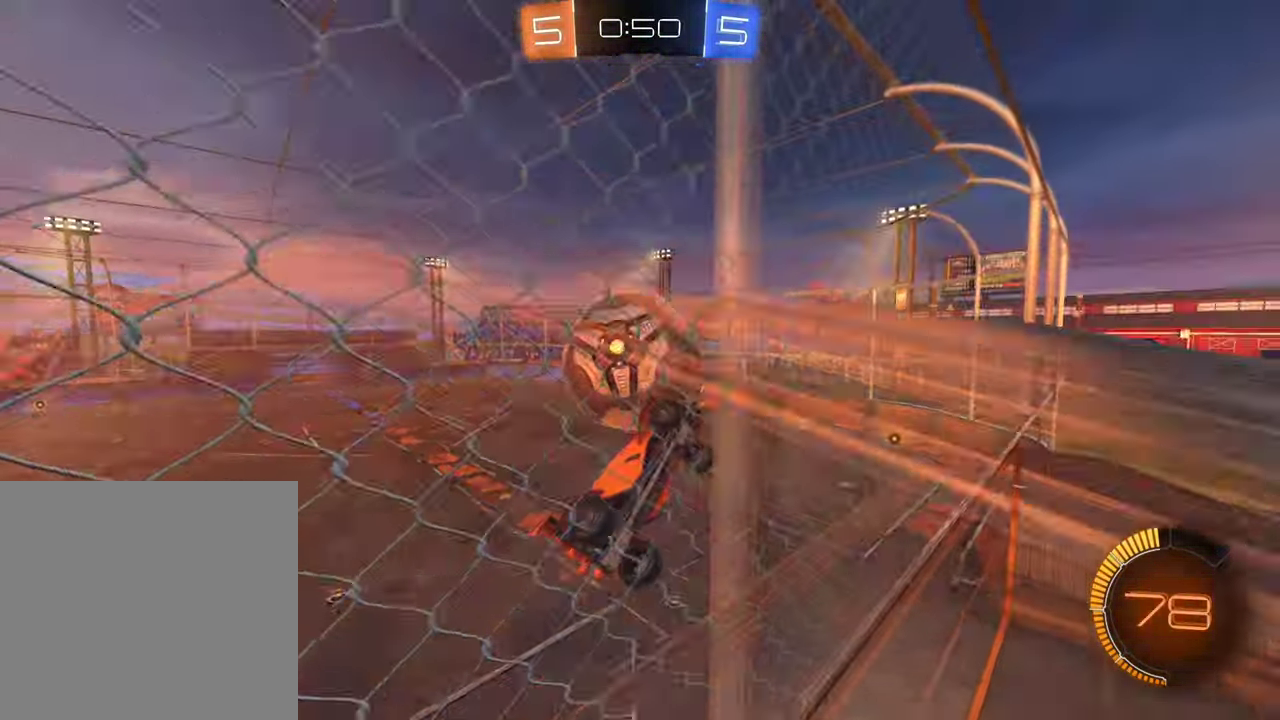
{"buttons": ["B", "L1", "R2"], "left_stick": "up-right", "right_stick": "center", "events": [[34, "A", "down"], [84, "left_stick", "down-left"], [217, "A", "up"], [317, "left_stick", "down"], [367, "B", "down"], [367, "L1", "down"], [367, "left_stick", "down-right"], [434, "left_stick", "up-right"]]}
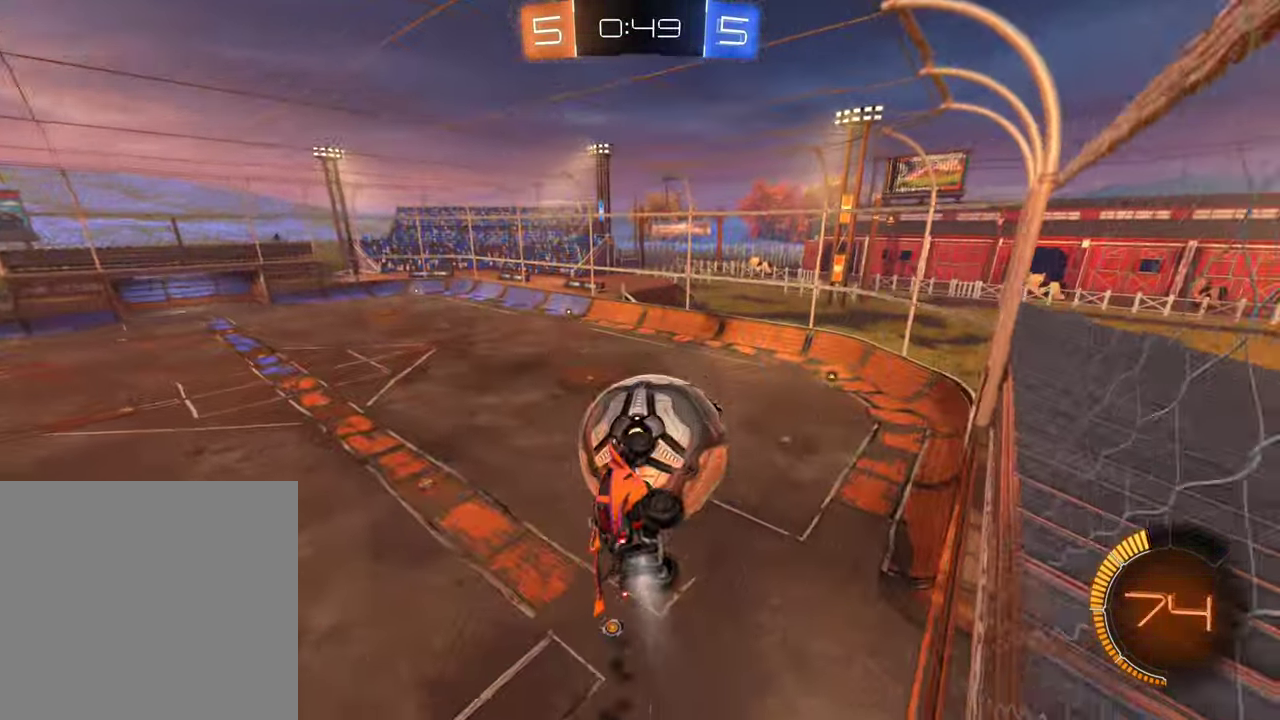
{"buttons": ["R2"], "left_stick": "up-right", "right_stick": "center", "events": [[34, "A", "down"], [200, "A", "up"], [234, "B", "up"], [334, "L1", "up"]]}
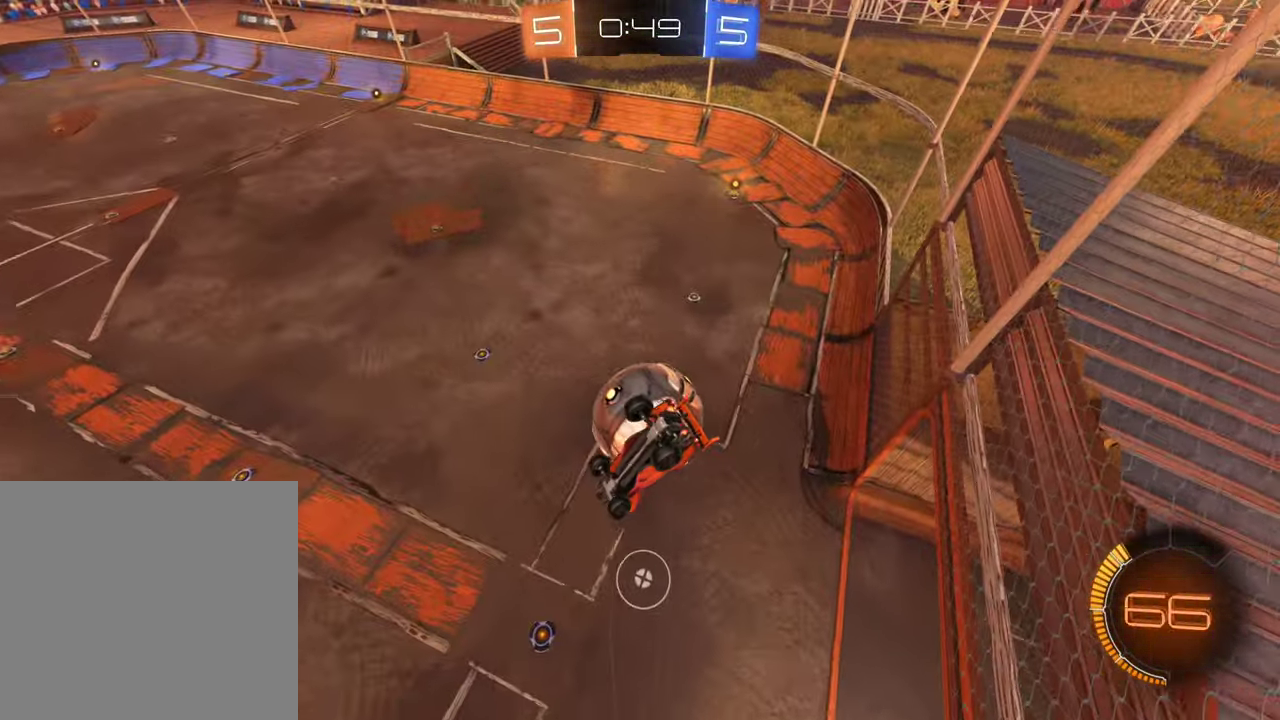
{"buttons": ["R2"], "left_stick": "right", "right_stick": "center", "events": [[50, "left_stick", "right"]]}
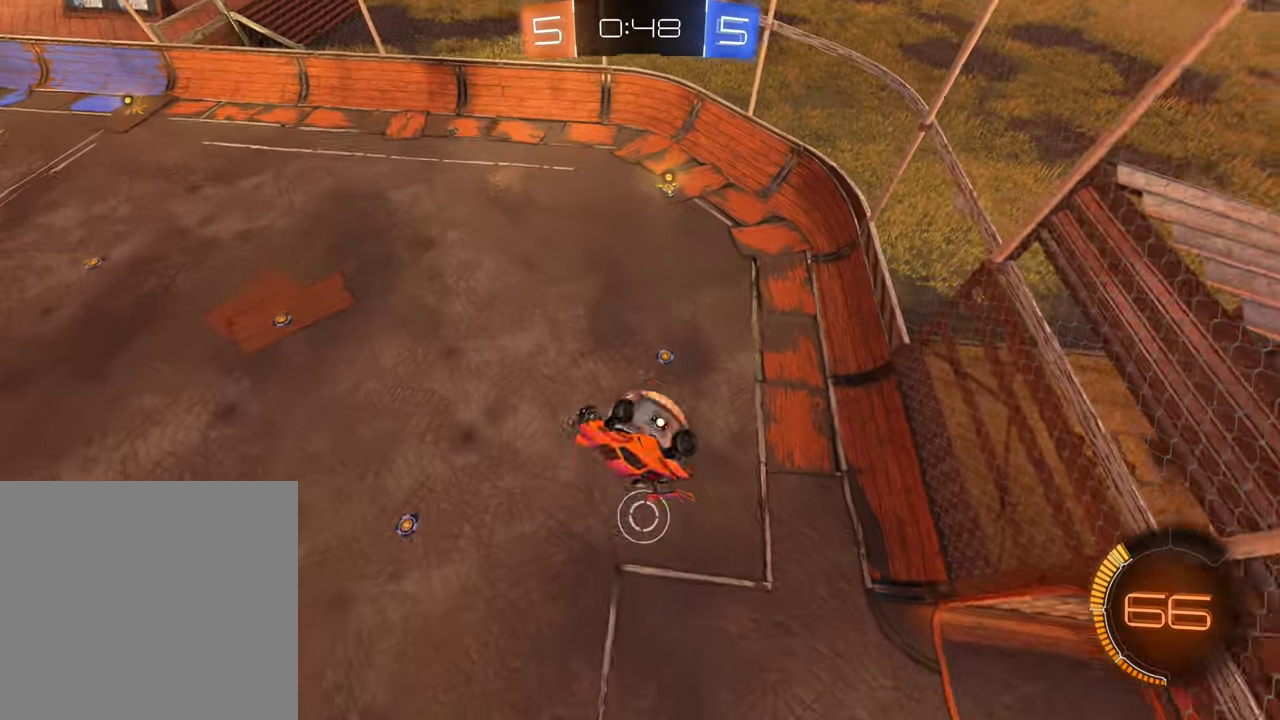
{"buttons": ["B", "L1", "R2"], "left_stick": "right", "right_stick": "center", "events": [[333, "B", "down"], [350, "L1", "down"]]}
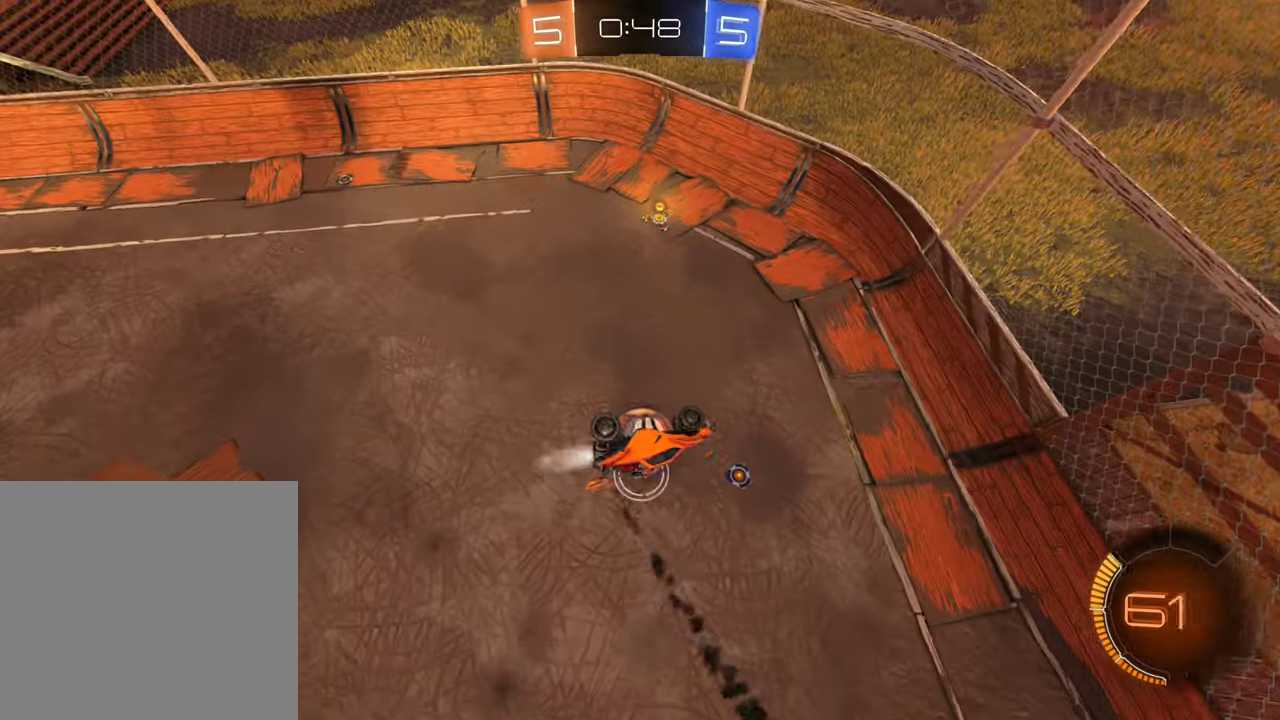
{"buttons": ["R2"], "left_stick": "right", "right_stick": "center", "events": [[100, "B", "up"], [233, "L1", "up"]]}
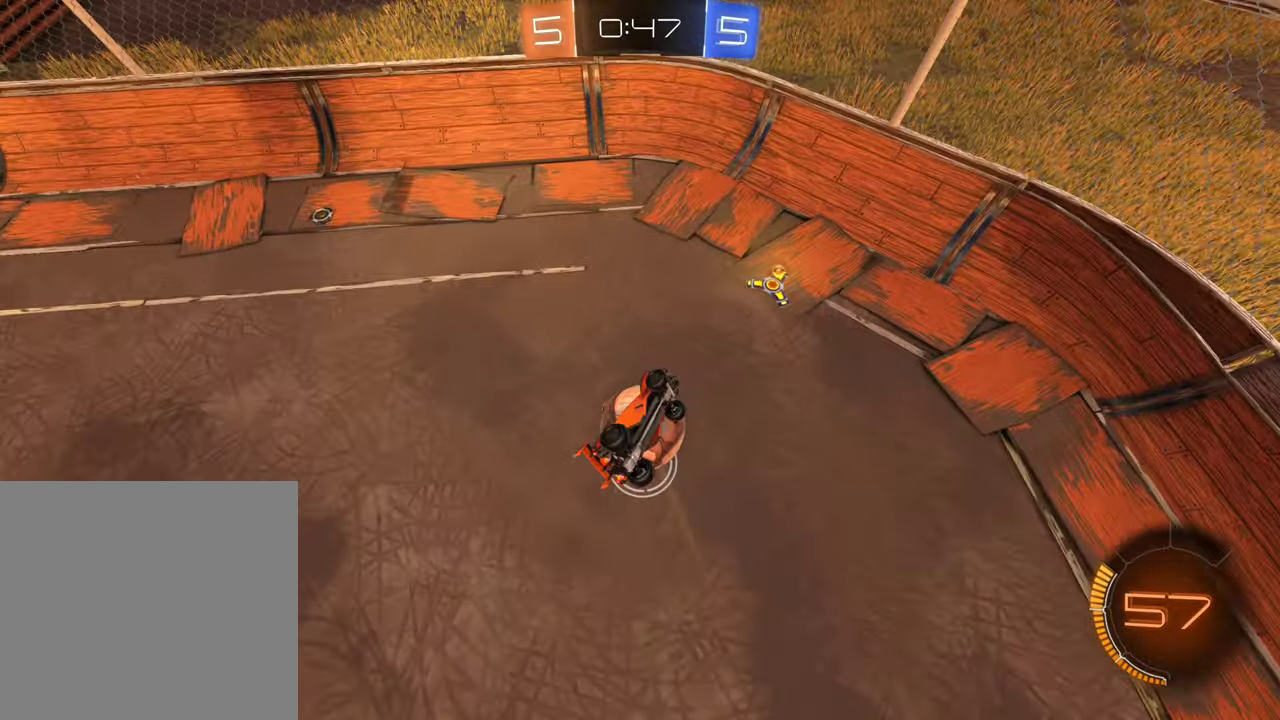
{"buttons": ["R2"], "left_stick": "up-right", "right_stick": "center", "events": [[16, "left_stick", "down-right"], [100, "left_stick", "right"], [150, "B", "down"], [166, "left_stick", "up-right"], [333, "B", "up"]]}
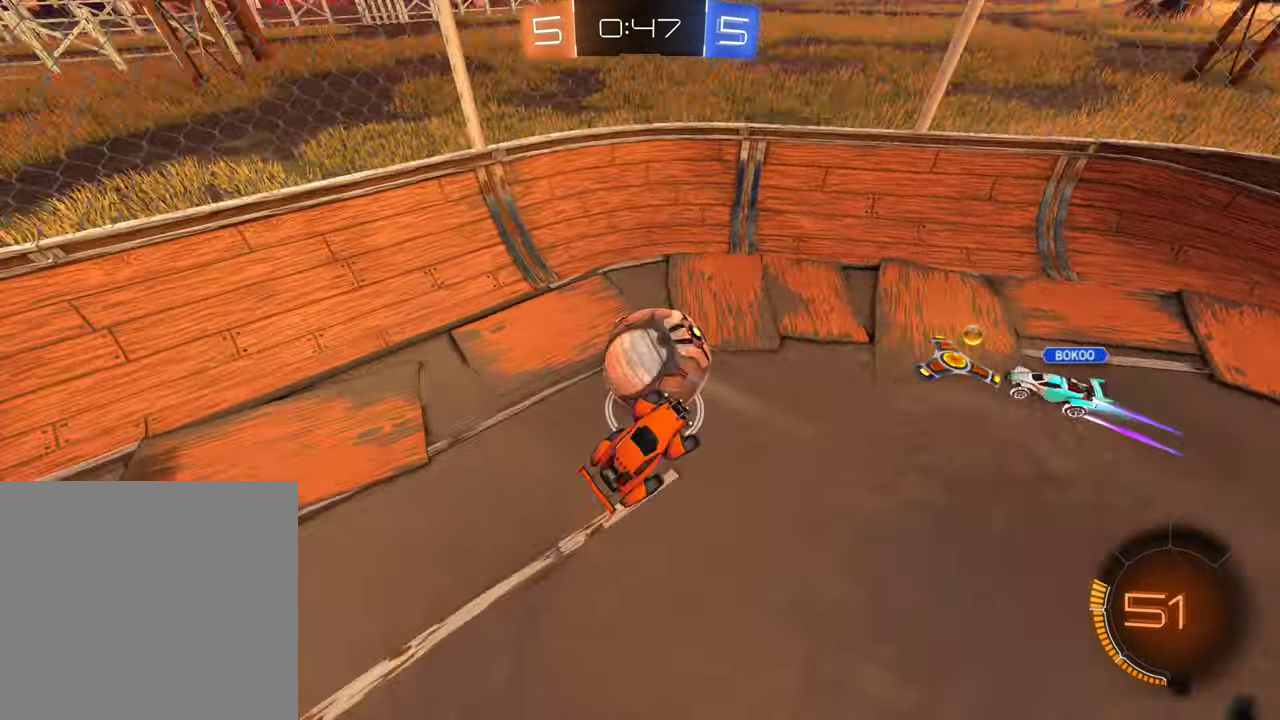
{"buttons": ["R2"], "left_stick": "center", "right_stick": "center", "events": [[216, "left_stick", "up"], [416, "left_stick", "center"]]}
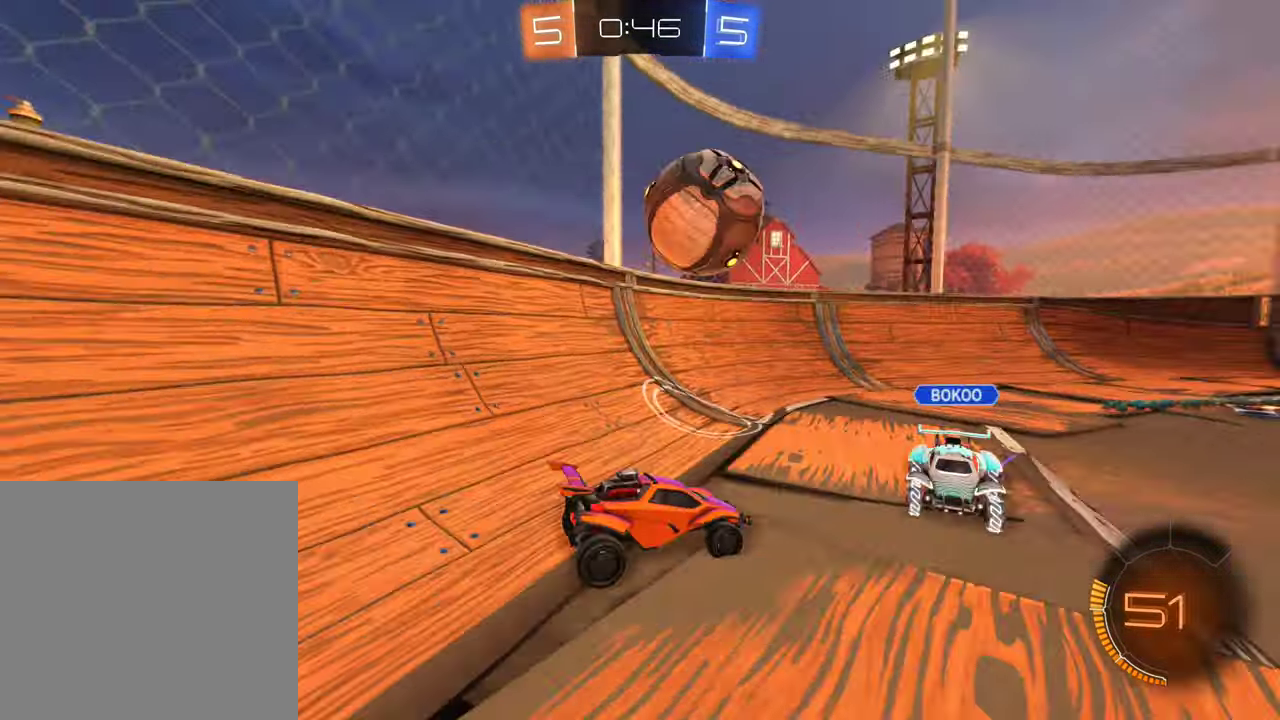
{"buttons": ["R2"], "left_stick": "center", "right_stick": "center", "events": [[50, "left_stick", "left"], [316, "left_stick", "center"], [416, "left_stick", "down-right"], [483, "left_stick", "center"]]}
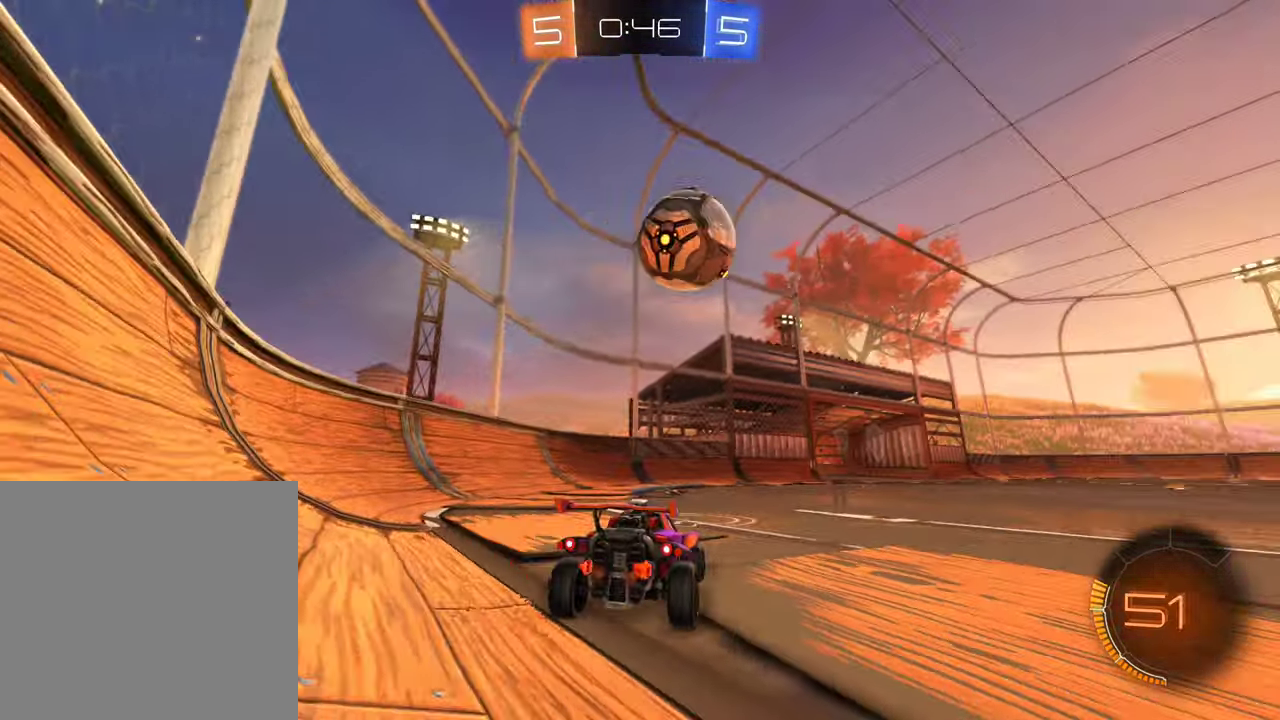
{"buttons": [], "left_stick": "right", "right_stick": "center", "events": [[200, "B", "down"], [350, "B", "up"], [433, "R2", "up"], [483, "left_stick", "right"]]}
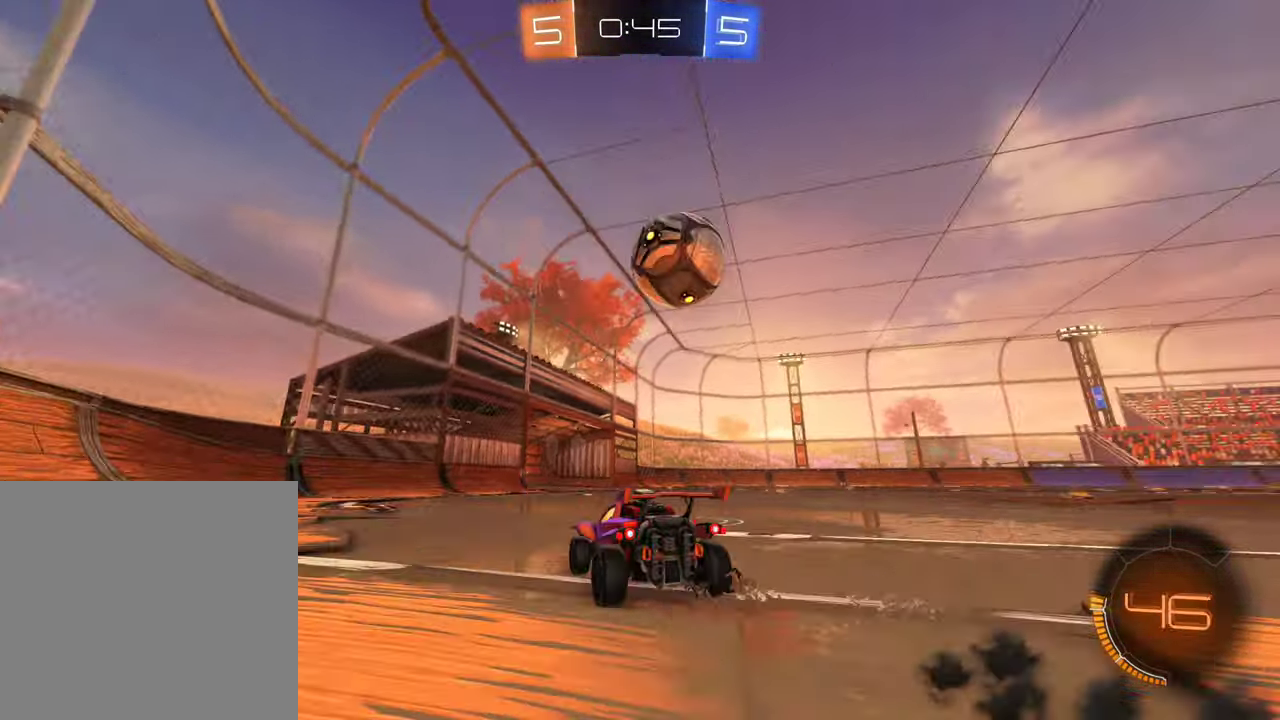
{"buttons": ["B", "R2"], "left_stick": "right", "right_stick": "center", "events": [[100, "R2", "down"], [166, "B", "down"], [233, "left_stick", "center"], [500, "left_stick", "right"]]}
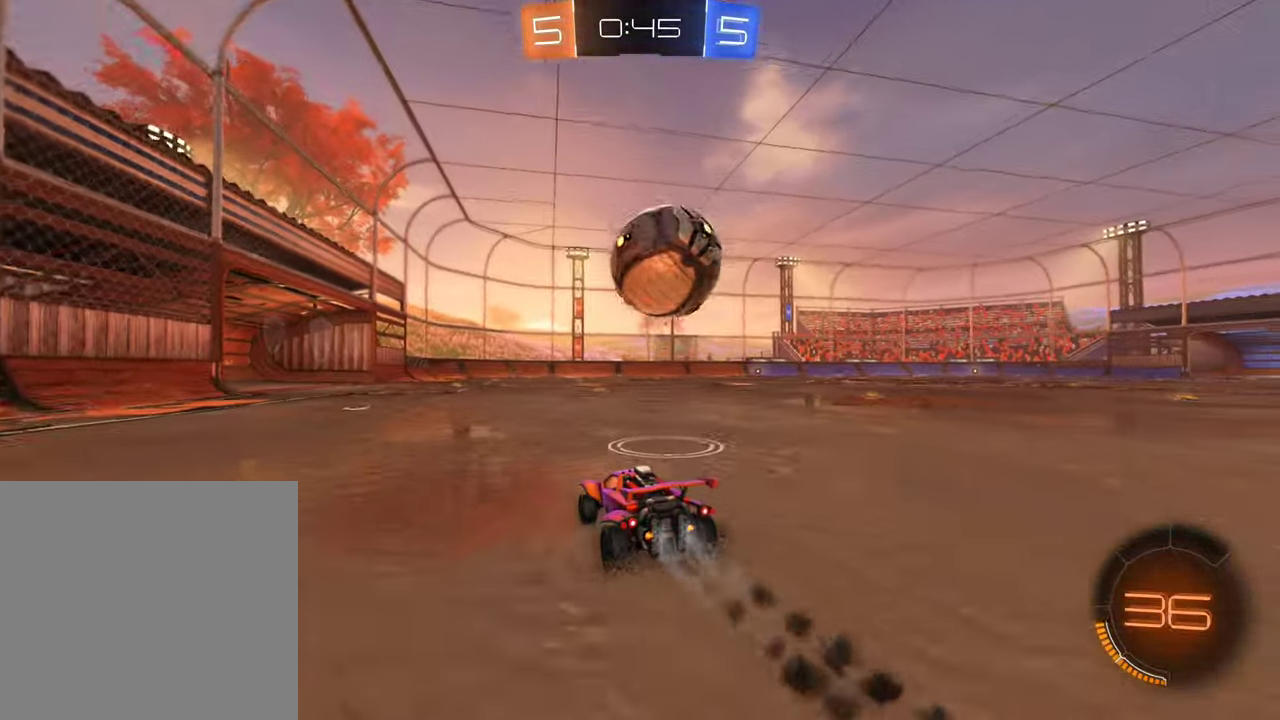
{"buttons": ["B", "R2"], "left_stick": "center", "right_stick": "center", "events": [[300, "left_stick", "center"], [350, "left_stick", "left"], [500, "left_stick", "center"]]}
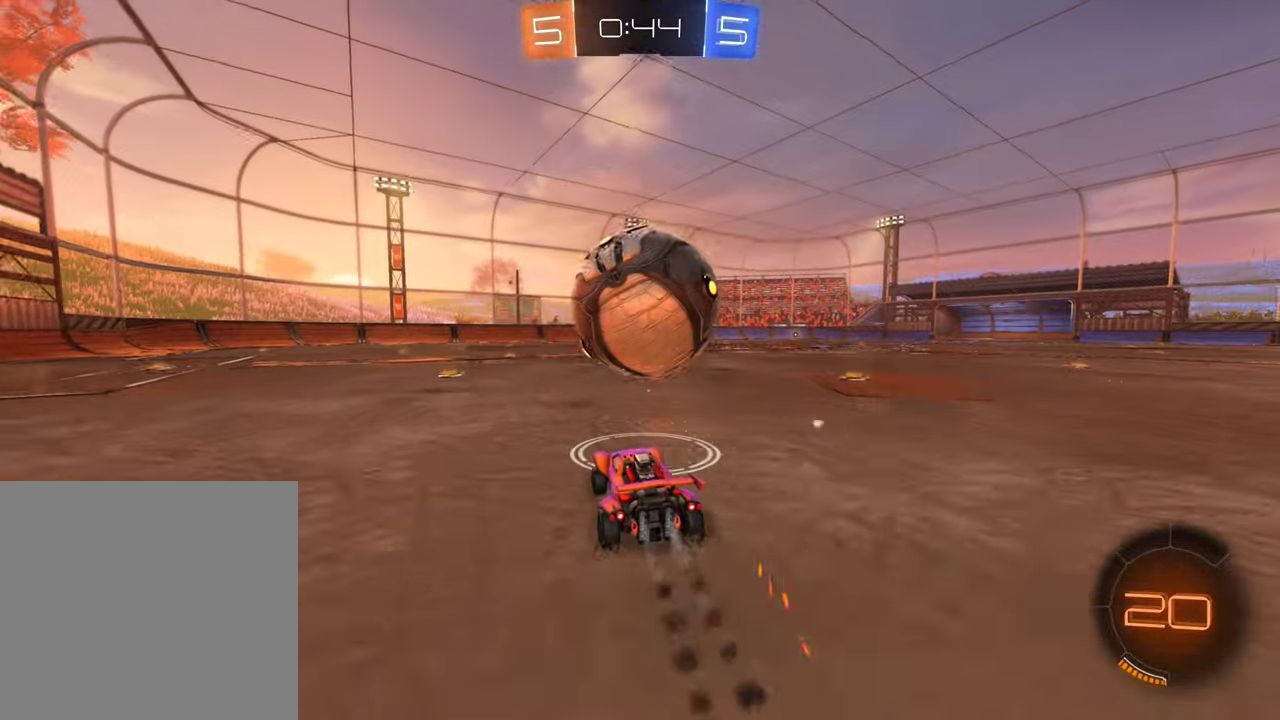
{"buttons": [], "left_stick": "center", "right_stick": "center", "events": [[250, "B", "up"], [250, "R2", "up"]]}
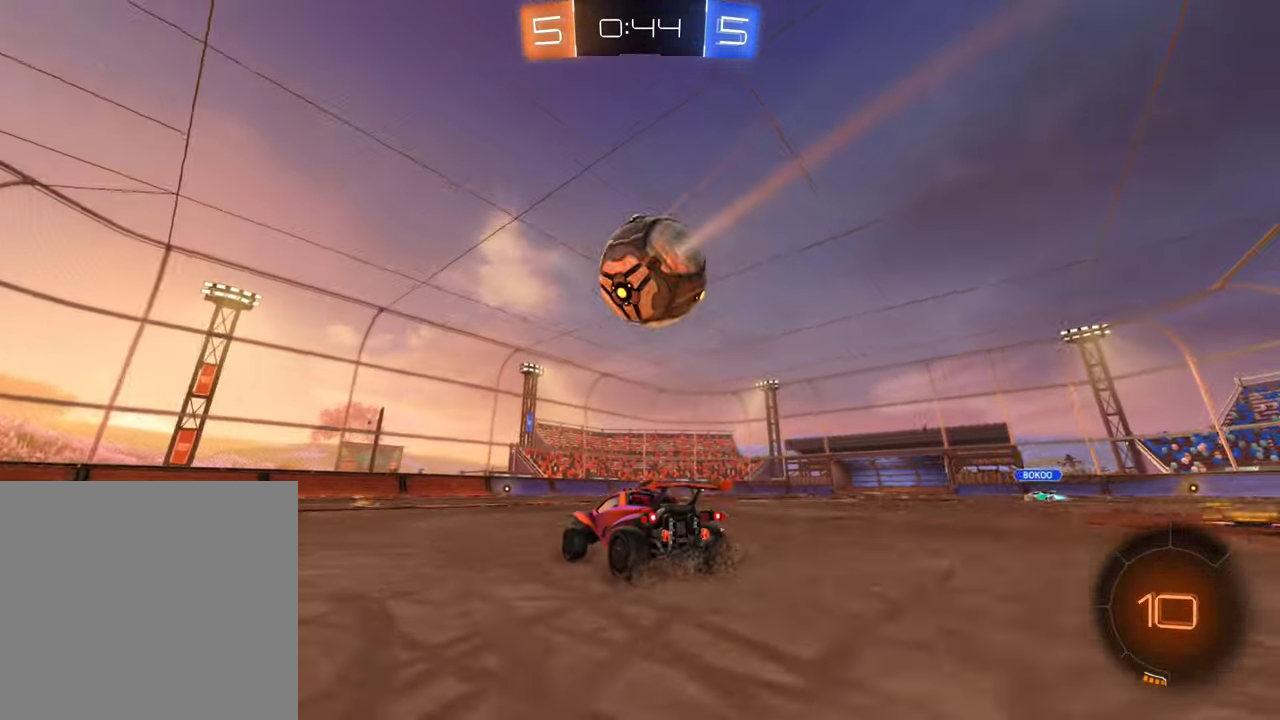
{"buttons": ["B", "R2"], "left_stick": "right", "right_stick": "center", "events": [[66, "R2", "down"], [167, "B", "down"], [400, "left_stick", "right"]]}
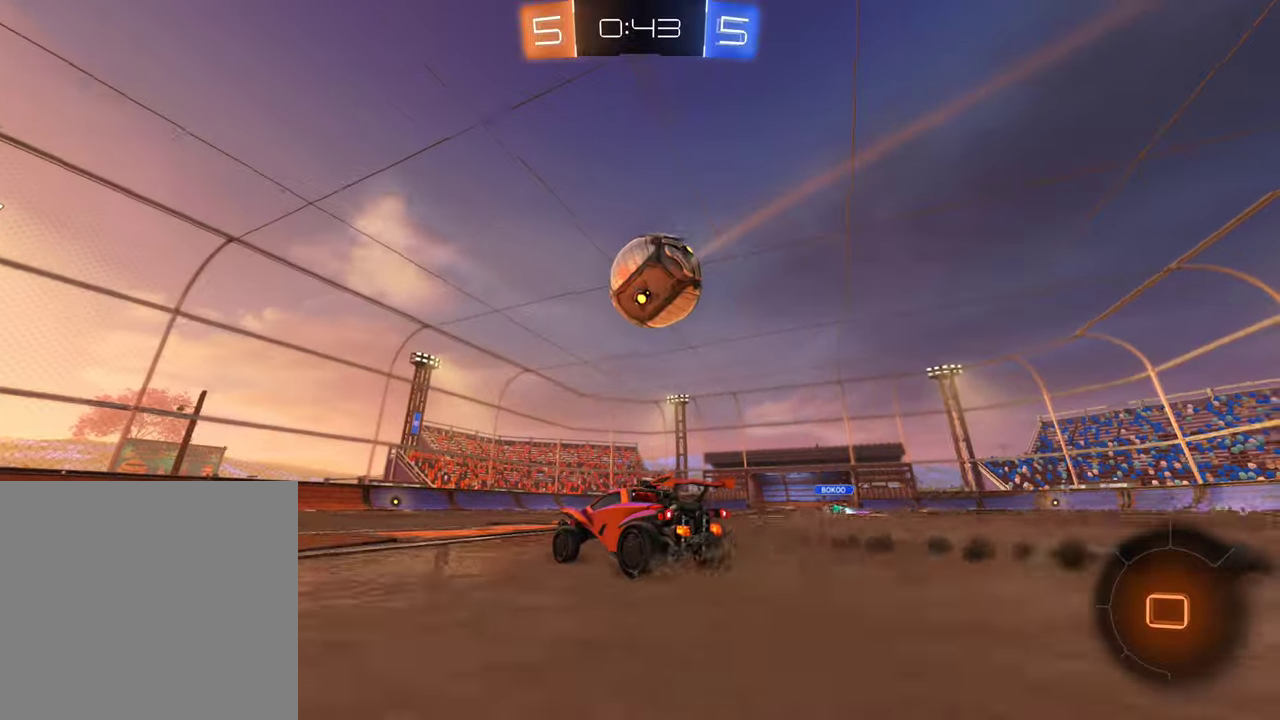
{"buttons": ["B", "R2"], "left_stick": "left", "right_stick": "center", "events": [[67, "left_stick", "center"], [150, "left_stick", "down-right"], [283, "A", "down"], [367, "left_stick", "down-left"], [383, "A", "up"], [467, "left_stick", "left"]]}
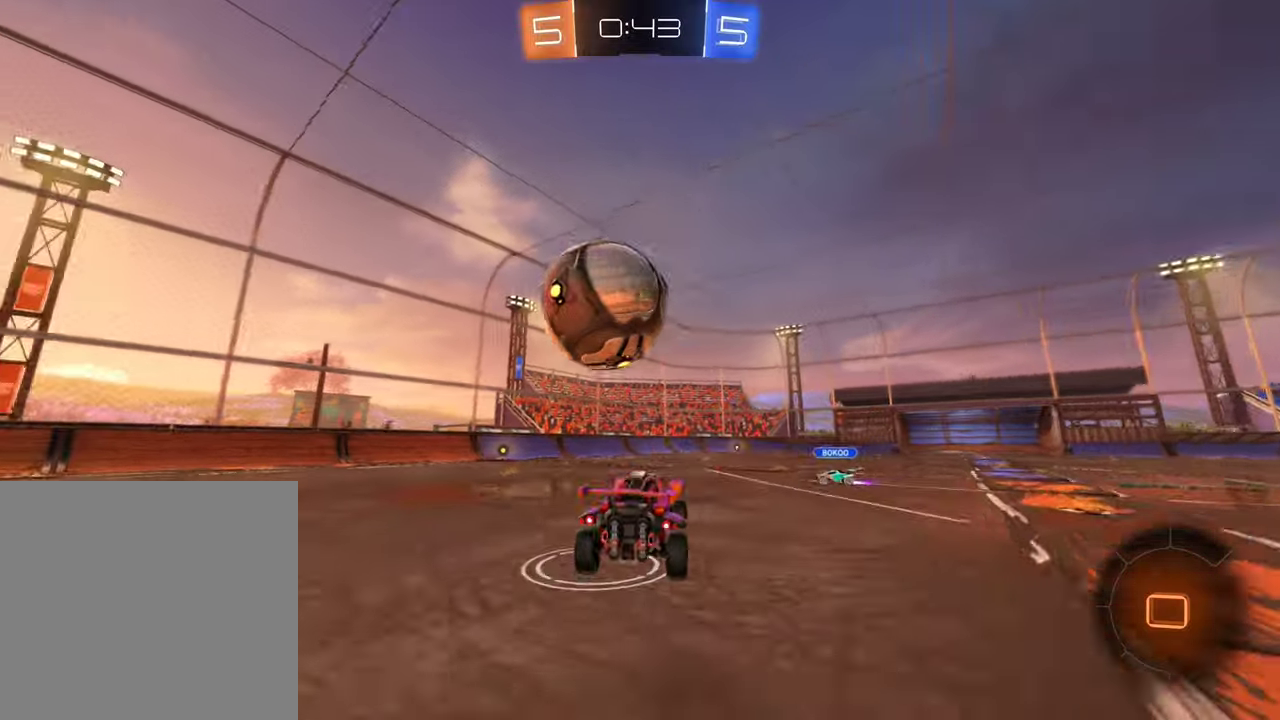
{"buttons": ["L1", "R2"], "left_stick": "left", "right_stick": "center", "events": [[33, "A", "down"], [200, "A", "up"], [250, "L1", "down"], [317, "B", "up"]]}
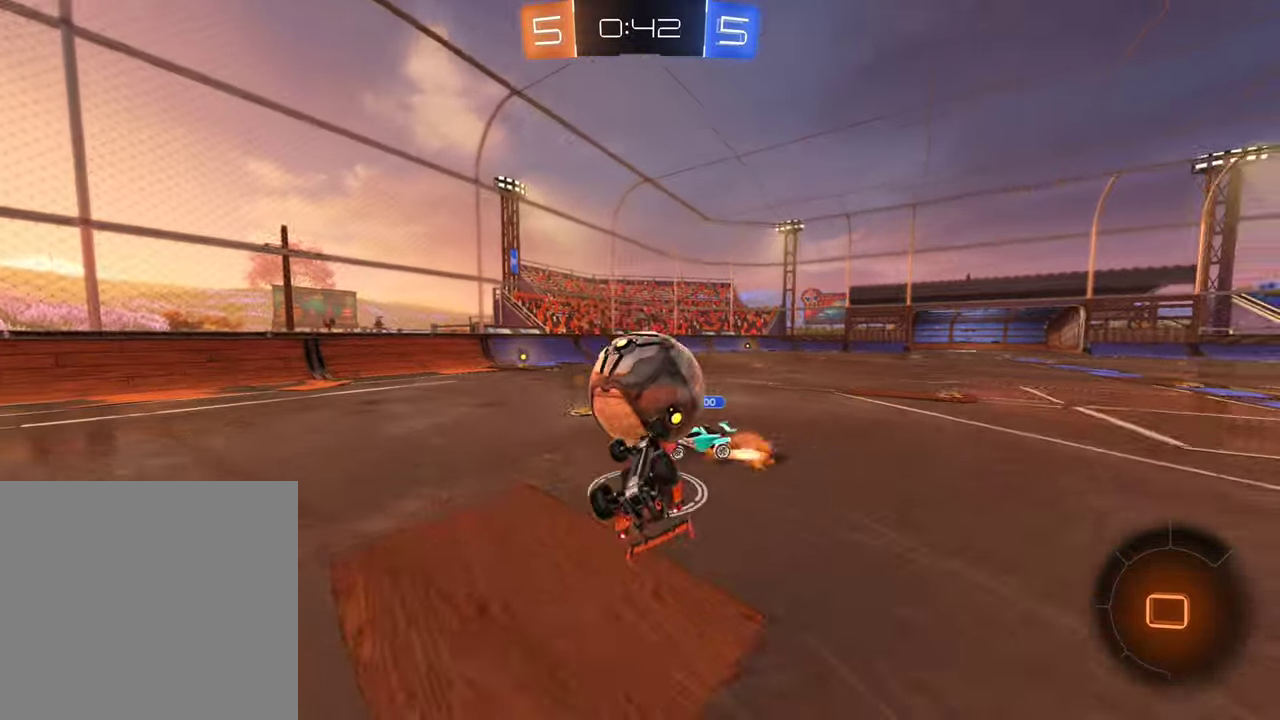
{"buttons": ["R2"], "left_stick": "left", "right_stick": "center", "events": [[167, "L1", "up"], [300, "left_stick", "center"], [400, "left_stick", "left"]]}
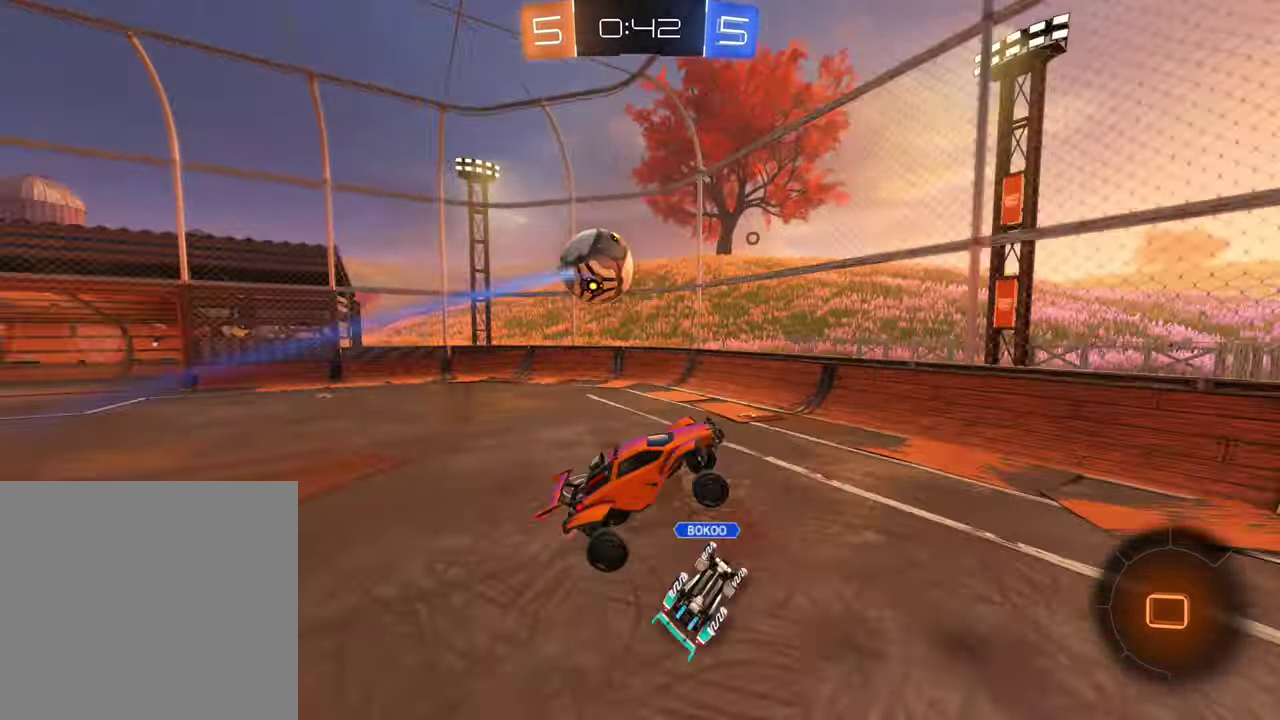
{"buttons": ["L1", "R2"], "left_stick": "left", "right_stick": "center", "events": [[367, "L1", "down"]]}
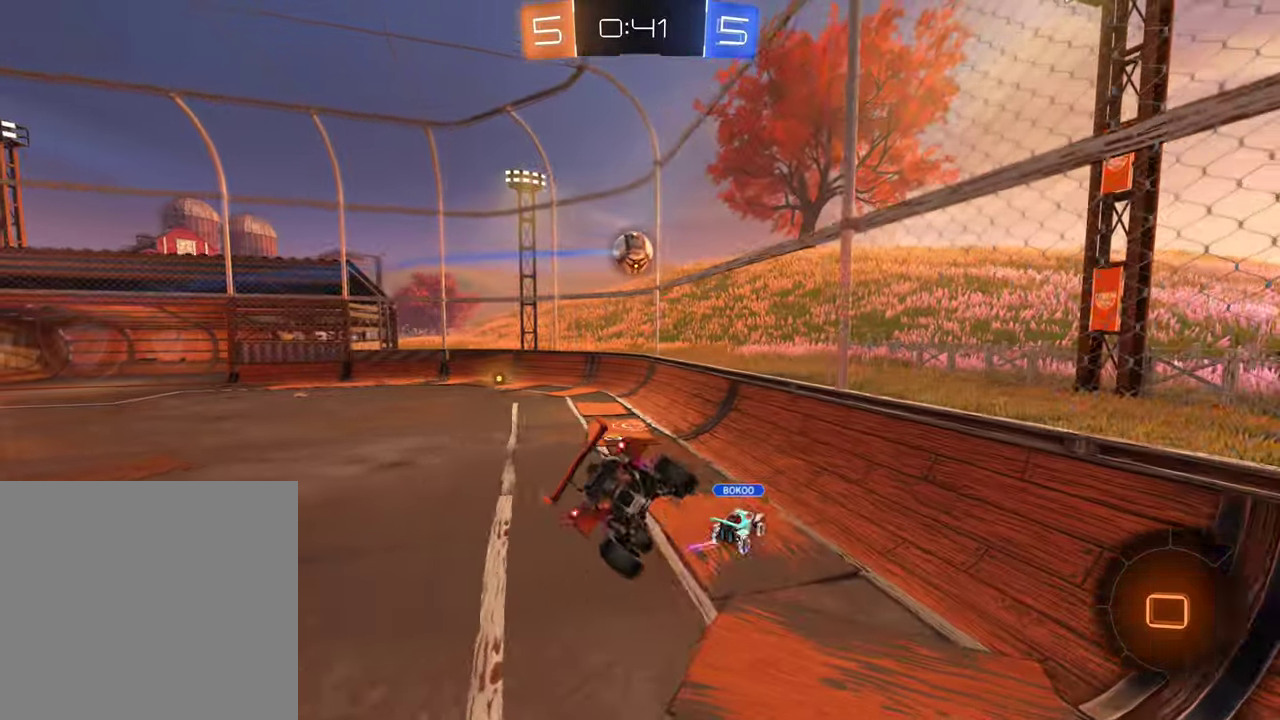
{"buttons": ["R2"], "left_stick": "center", "right_stick": "center", "events": [[17, "L1", "up"], [50, "left_stick", "center"]]}
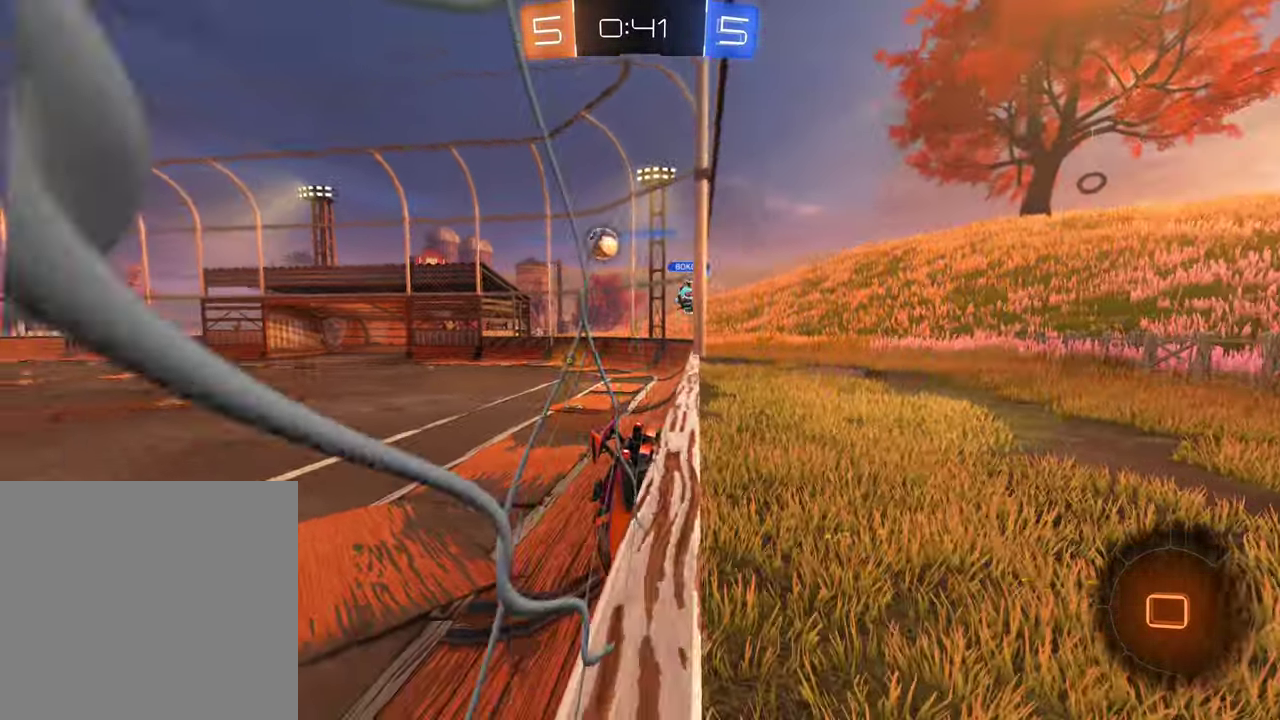
{"buttons": ["R2"], "left_stick": "right", "right_stick": "center", "events": [[117, "left_stick", "right"]]}
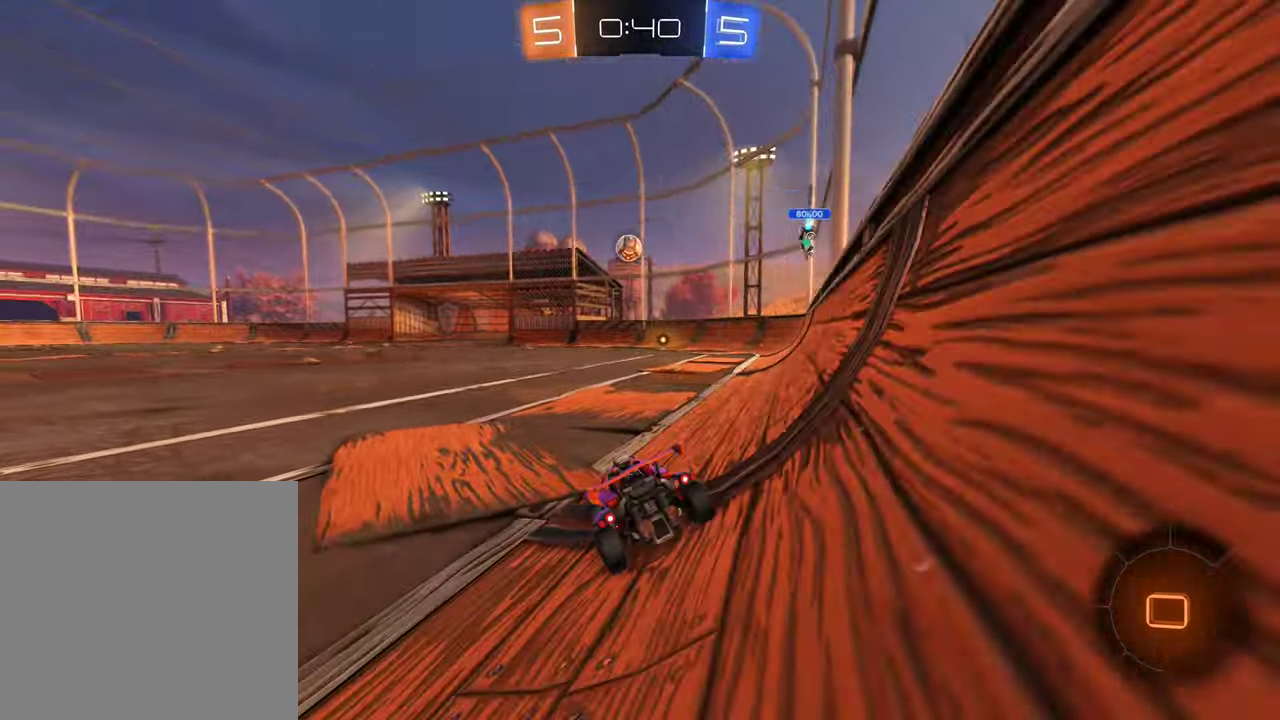
{"buttons": ["R2"], "left_stick": "up-left", "right_stick": "center", "events": [[100, "left_stick", "center"], [417, "left_stick", "up"], [467, "left_stick", "up-left"]]}
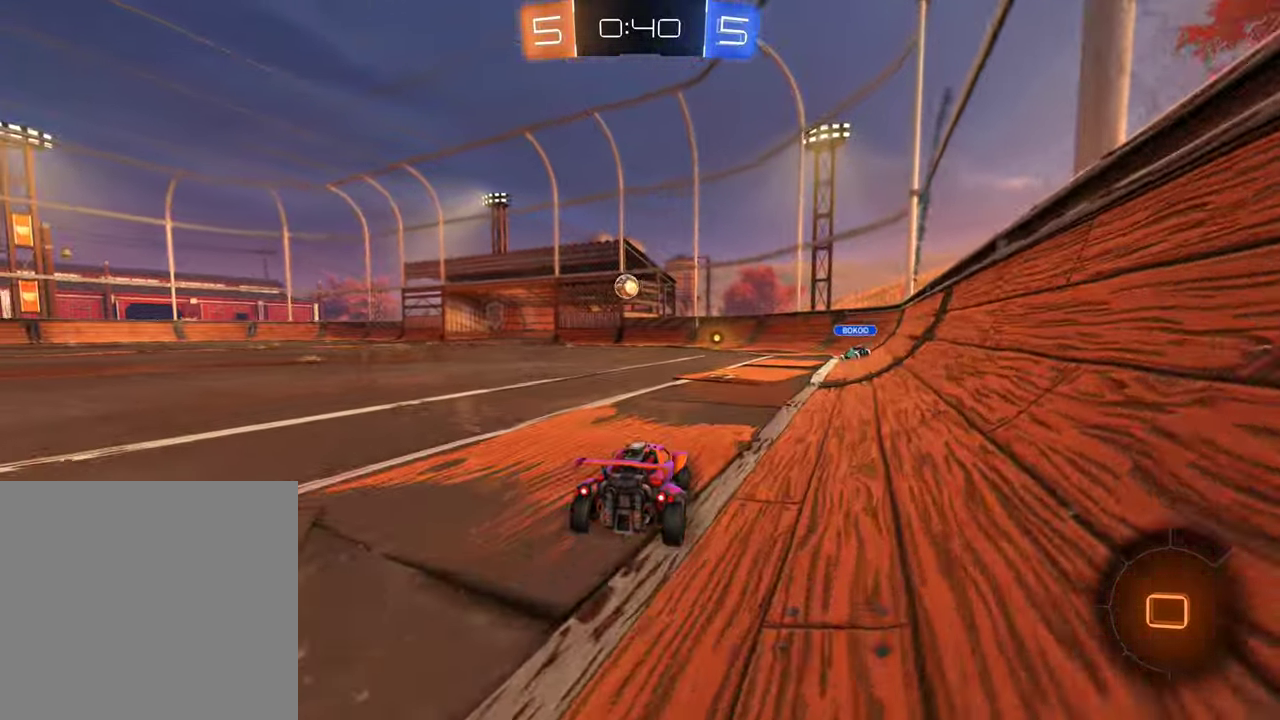
{"buttons": ["A", "R2"], "left_stick": "up", "right_stick": "center", "events": [[400, "left_stick", "up"], [417, "A", "down"]]}
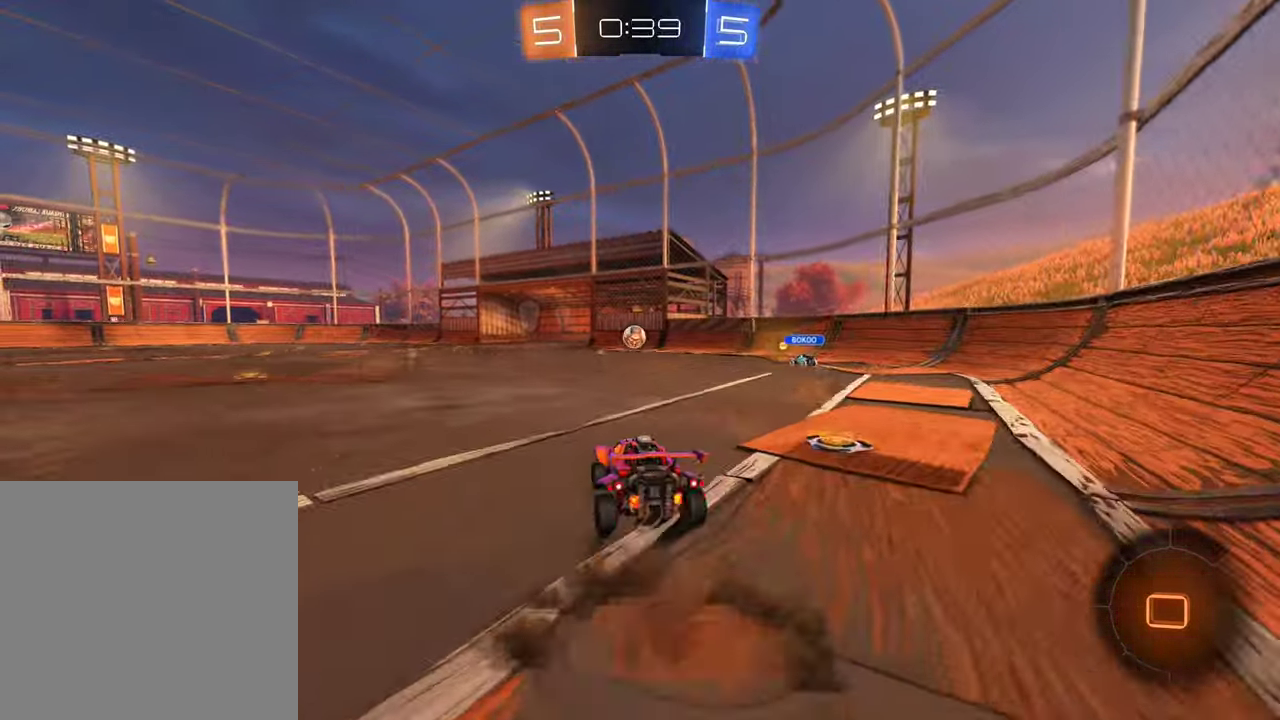
{"buttons": ["R2"], "left_stick": "center", "right_stick": "center", "events": [[17, "A", "up"], [100, "A", "down"], [250, "left_stick", "center"], [267, "A", "up"]]}
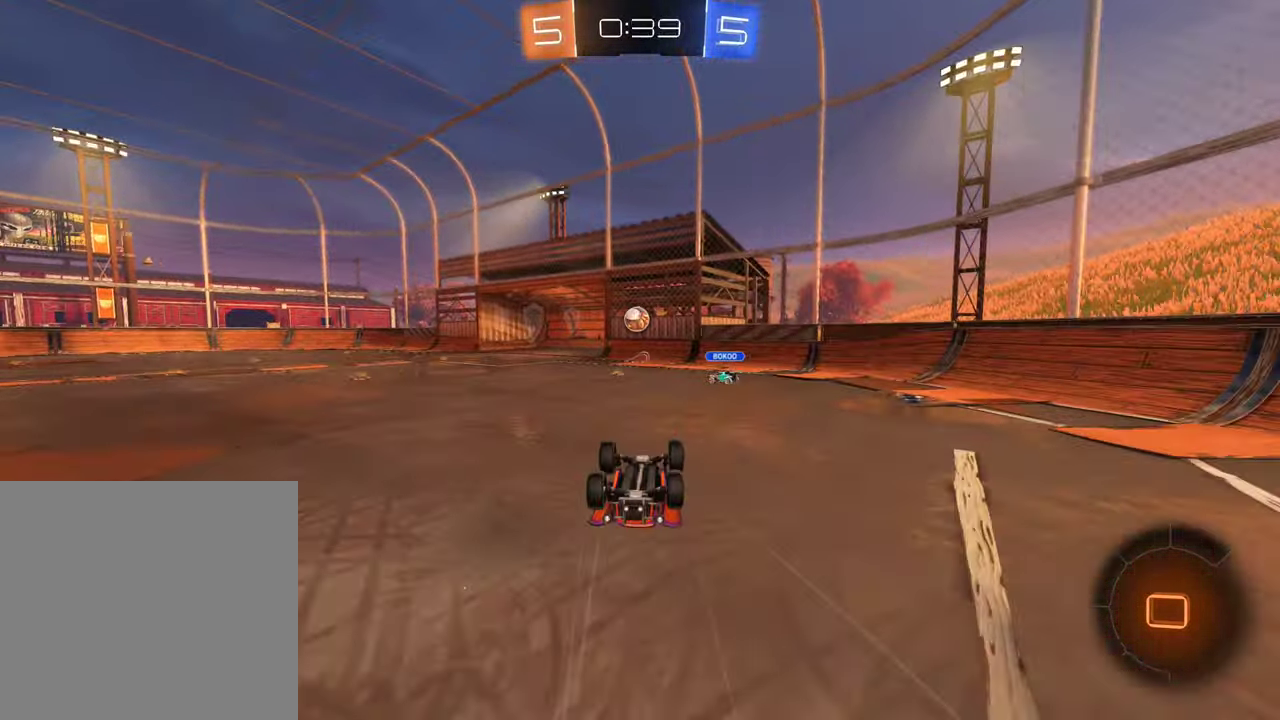
{"buttons": ["R2"], "left_stick": "center", "right_stick": "center", "events": []}
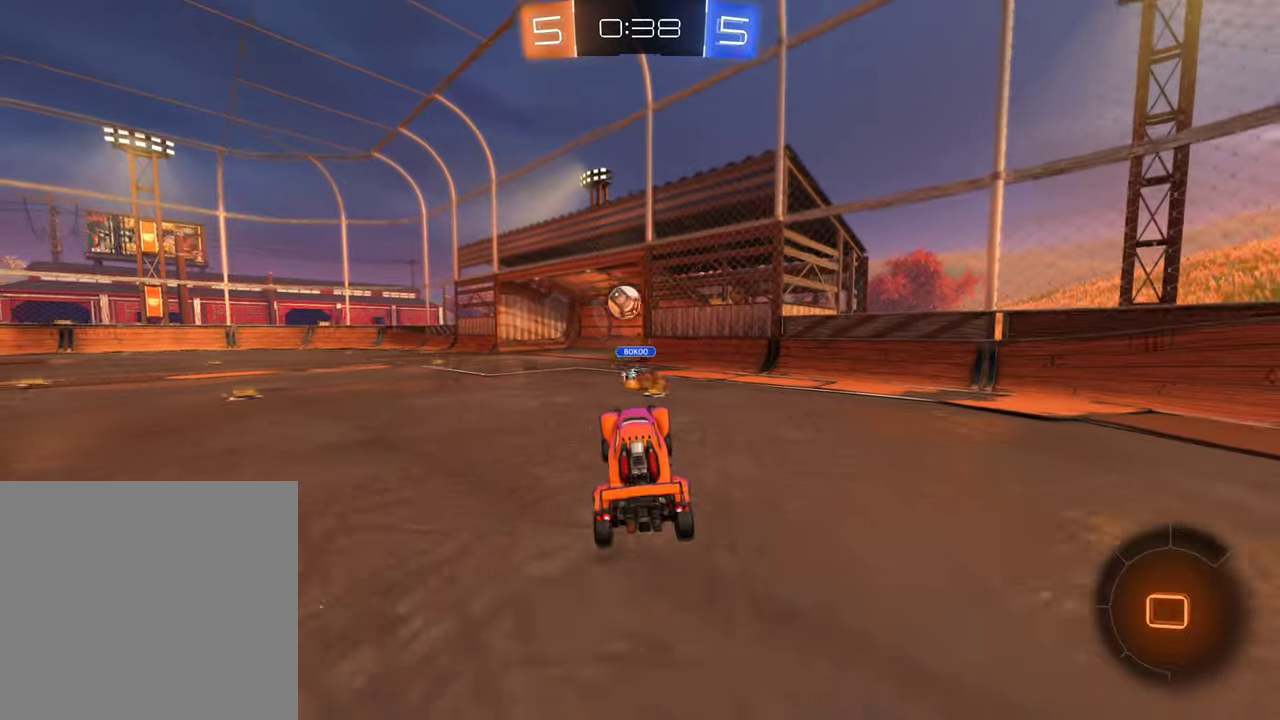
{"buttons": ["R2"], "left_stick": "center", "right_stick": "center", "events": []}
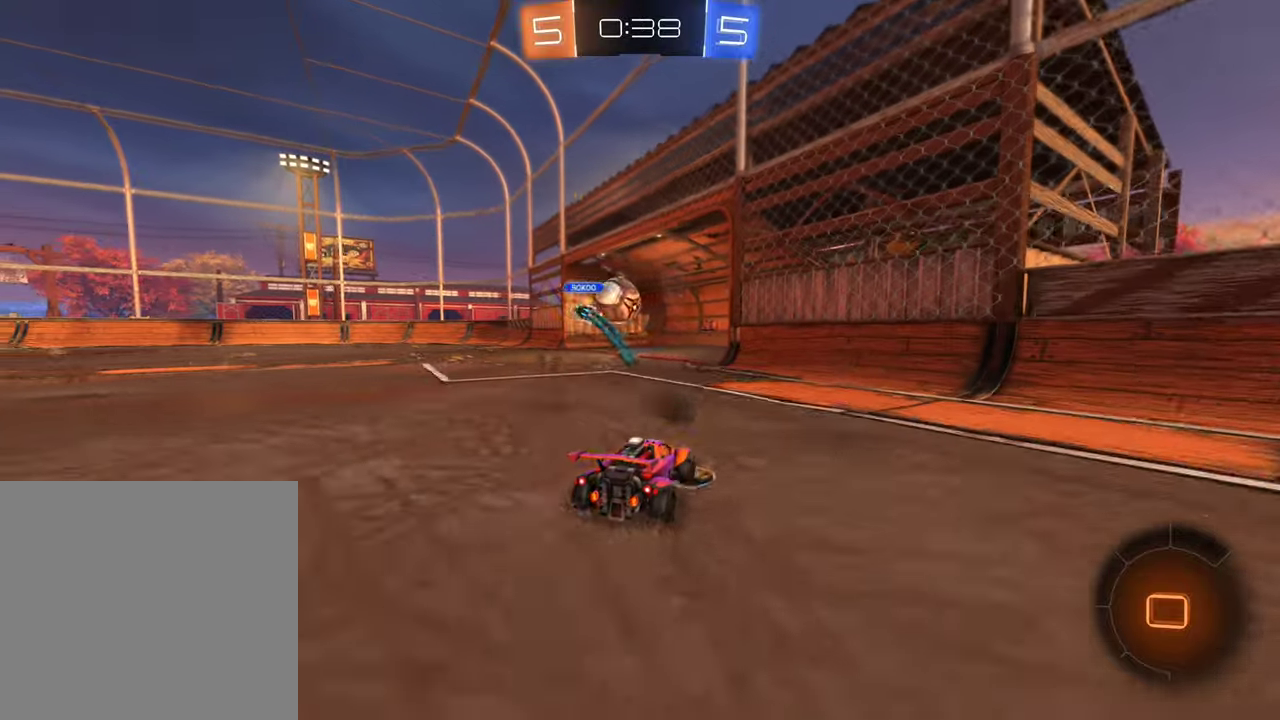
{"buttons": ["R2"], "left_stick": "left", "right_stick": "center", "events": [[400, "left_stick", "left"]]}
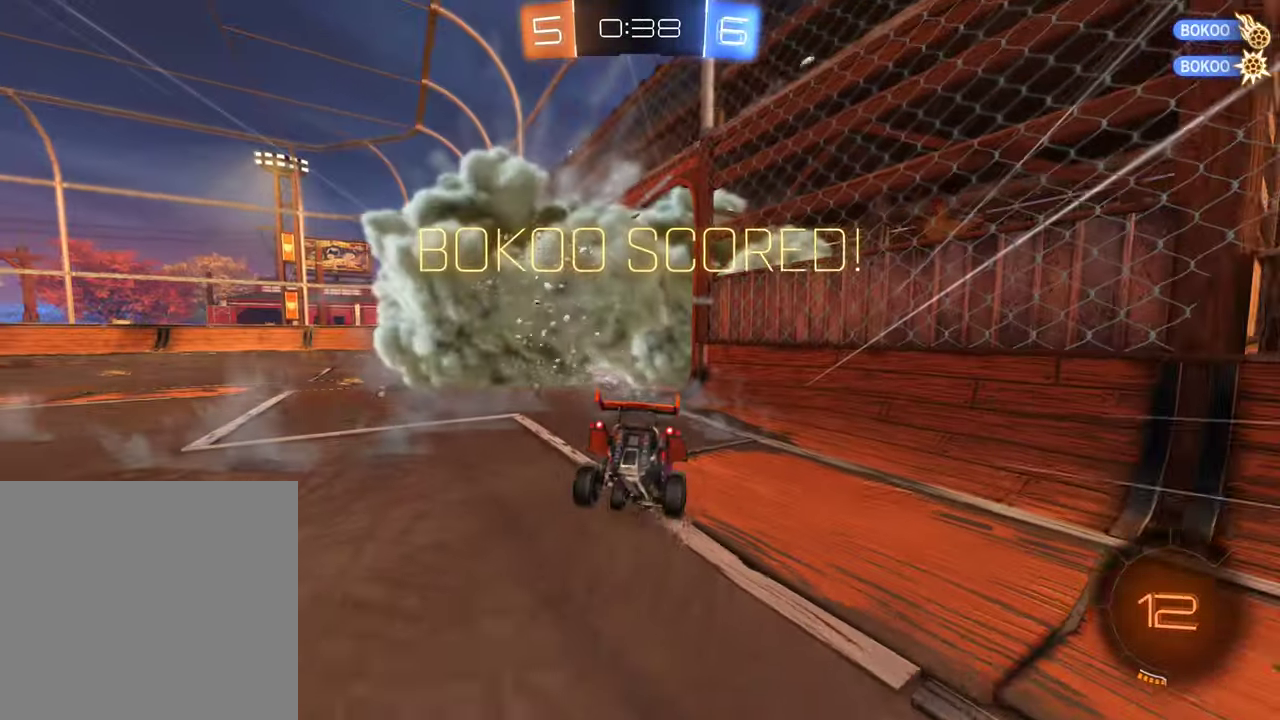
{"buttons": [], "left_stick": "down", "right_stick": "center", "events": [[150, "R2", "up"], [150, "left_stick", "center"], [417, "left_stick", "down"]]}